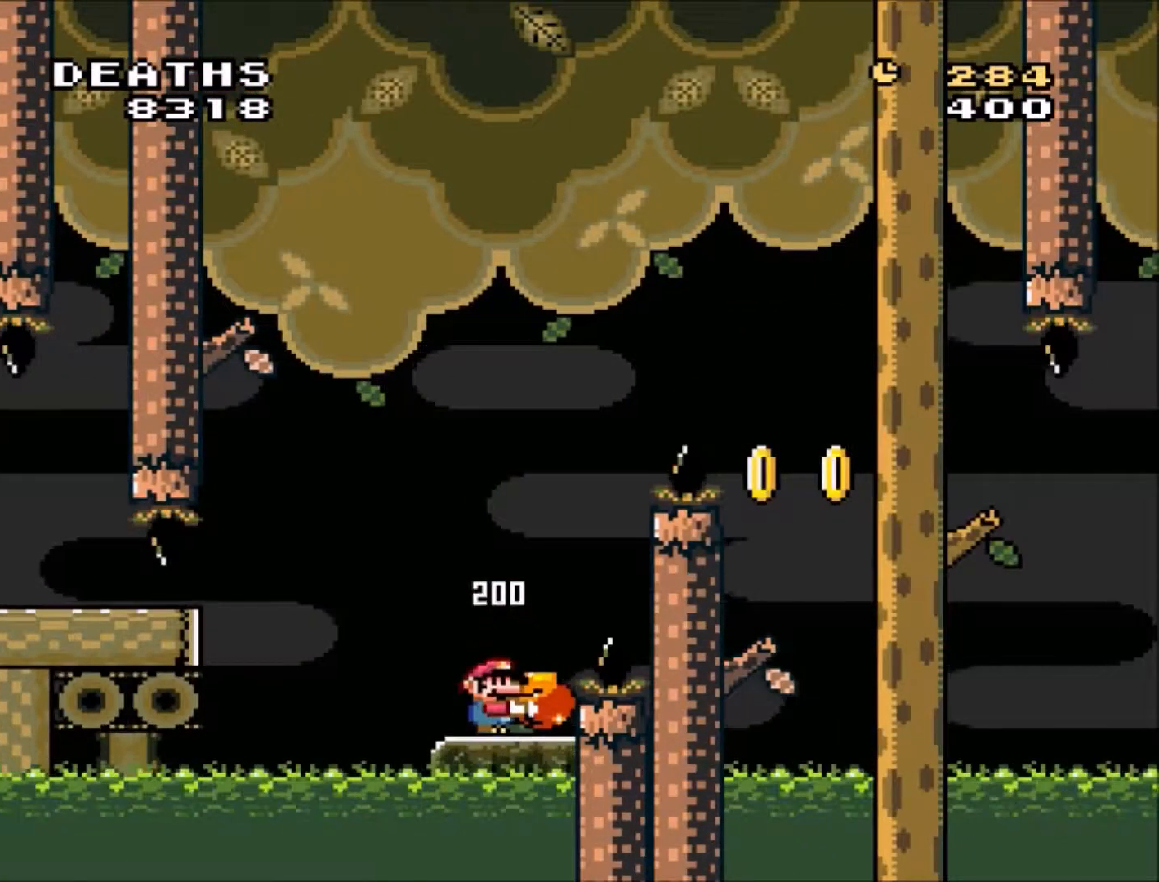
Gameplay with a controller (Nintendo layout); each line is a JSON object with the inputs held at the frame after it. "events" lists button and stick changes between this image and that frame as [ms after this image, input, new state], when the widget could be followed in between. Not read: L3 R3.
{"buttons": ["Y"], "events": []}
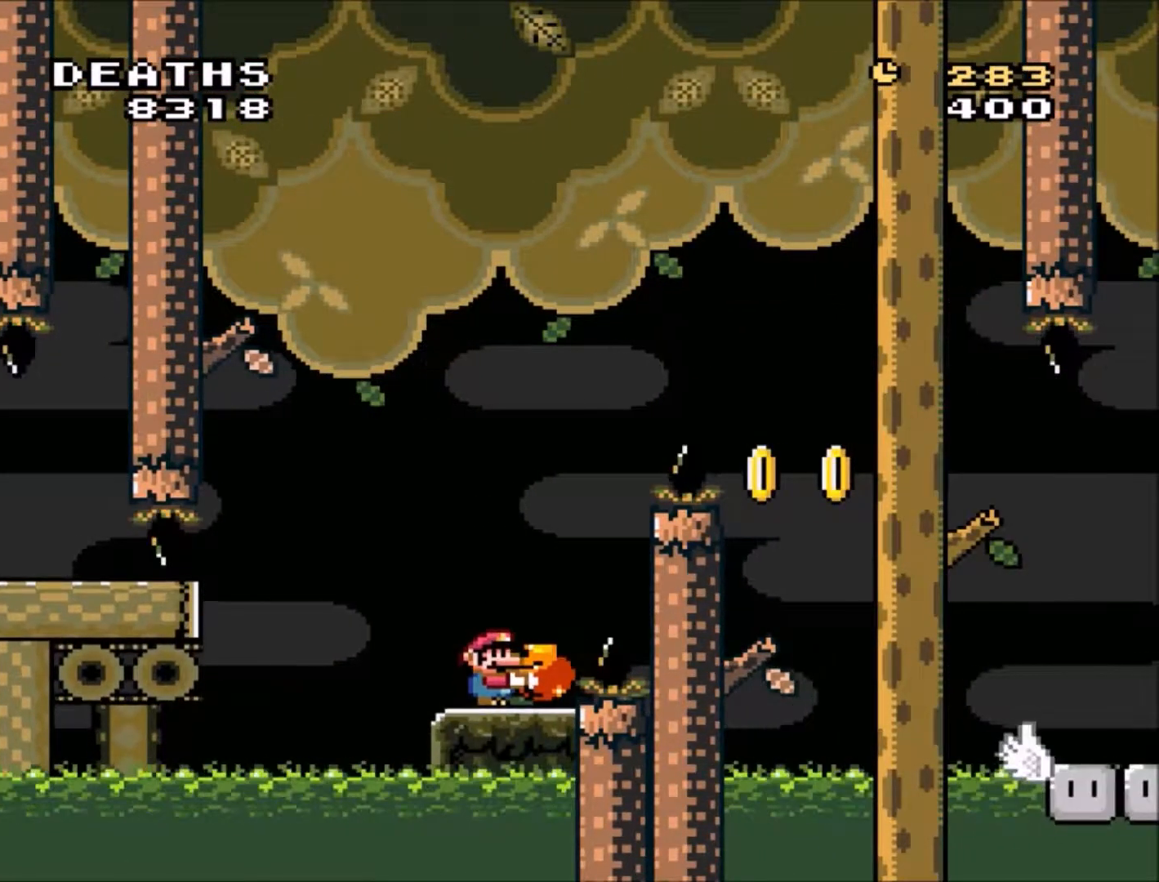
{"buttons": ["Y", "DPAD_RIGHT"], "events": [[334, "DPAD_LEFT", "down"], [434, "DPAD_UP", "down"], [467, "DPAD_LEFT", "up"], [501, "DPAD_RIGHT", "down"], [501, "DPAD_UP", "up"]]}
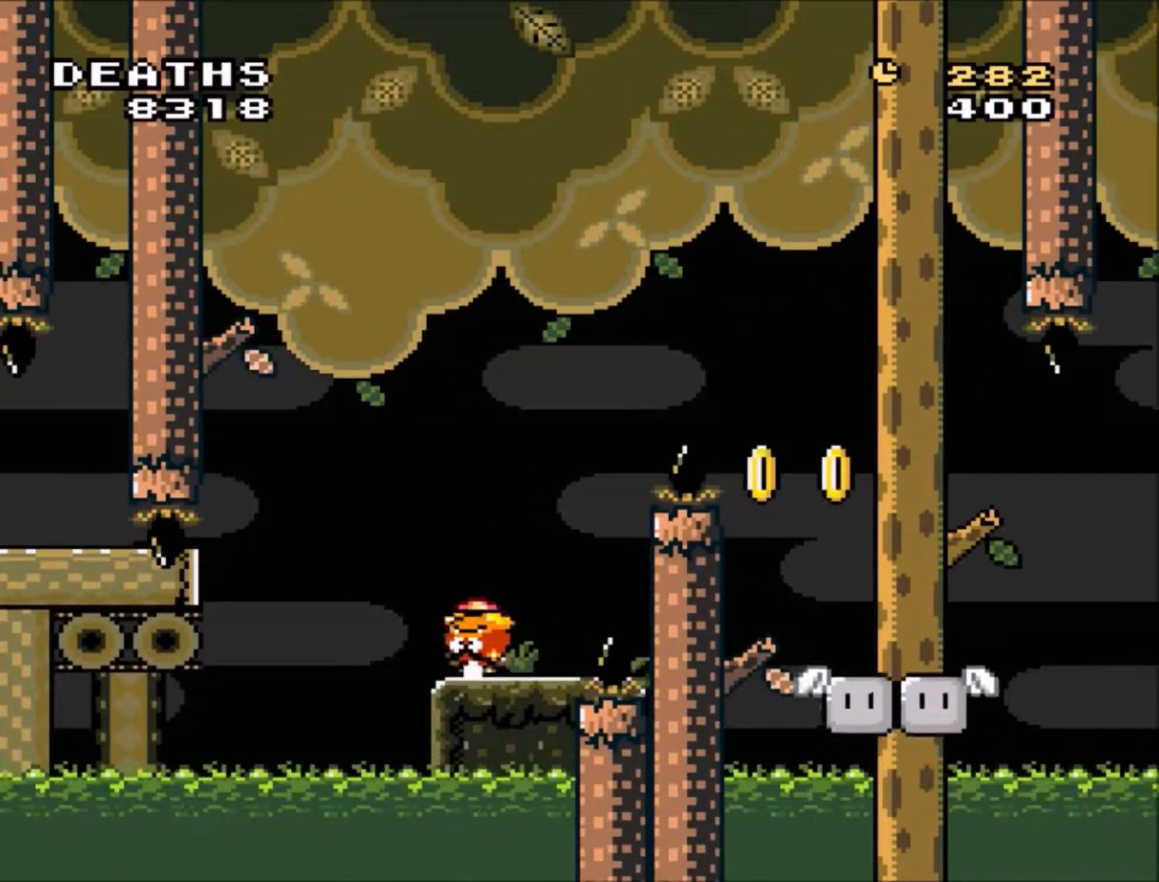
{"buttons": ["B", "Y", "DPAD_RIGHT"], "events": [[66, "B", "down"]]}
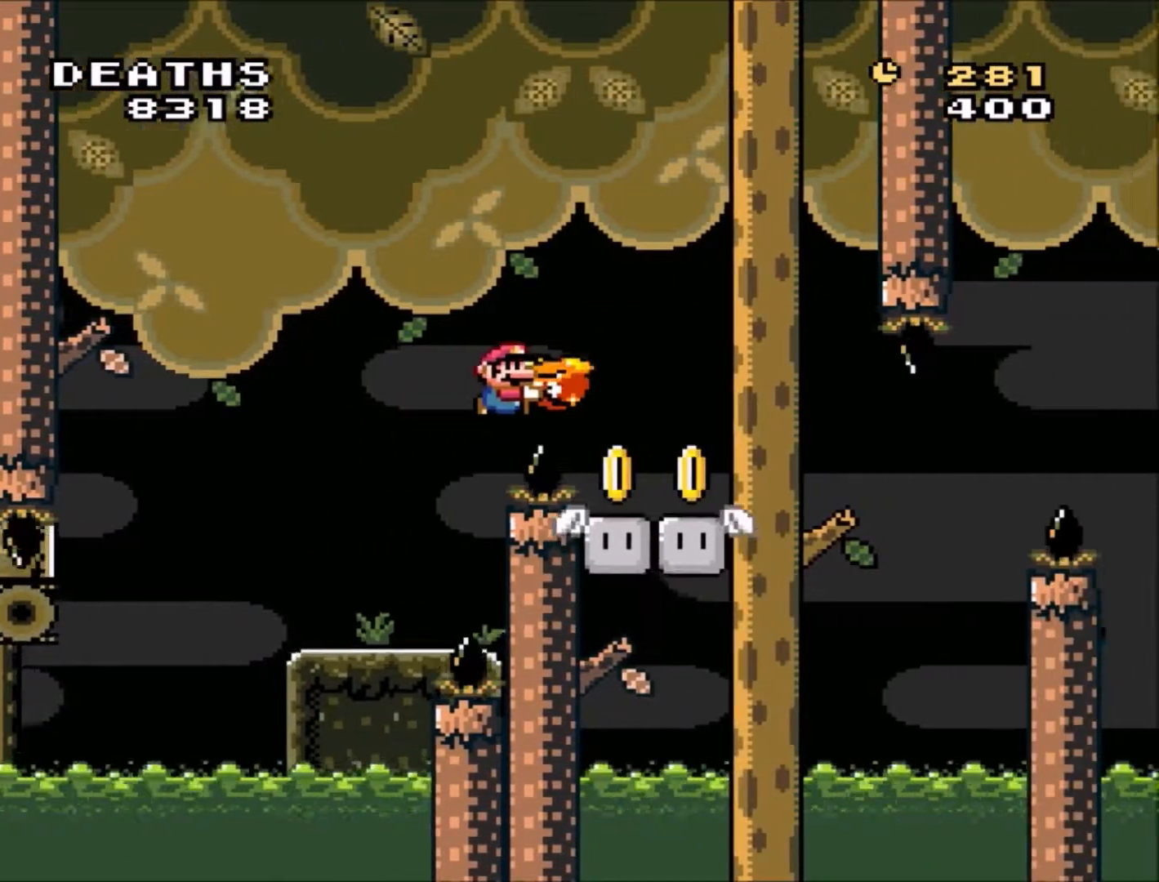
{"buttons": ["Y"], "events": [[167, "DPAD_RIGHT", "up"], [234, "DPAD_UP", "down"], [267, "DPAD_LEFT", "down"], [334, "B", "up"], [401, "DPAD_UP", "up"], [467, "DPAD_LEFT", "up"]]}
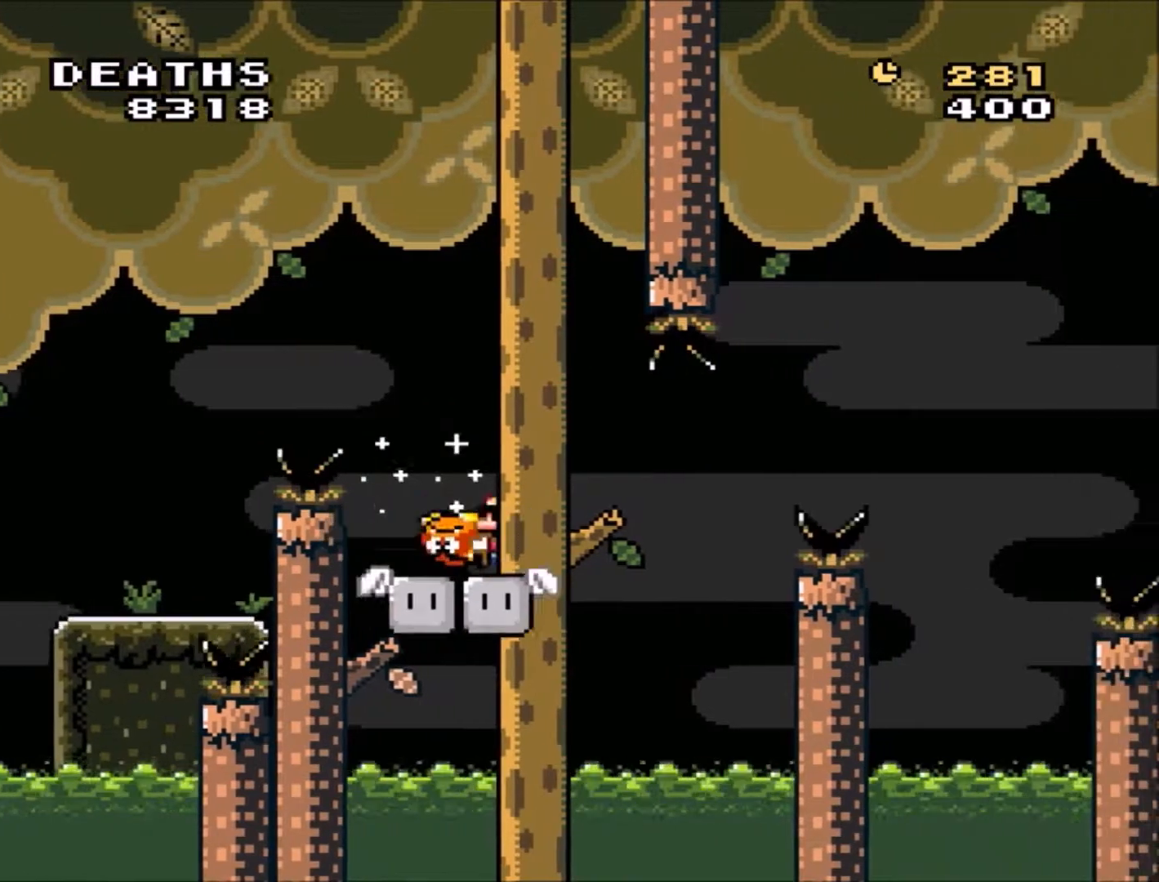
{"buttons": ["B", "Y", "DPAD_RIGHT"], "events": [[100, "DPAD_RIGHT", "down"], [333, "B", "down"]]}
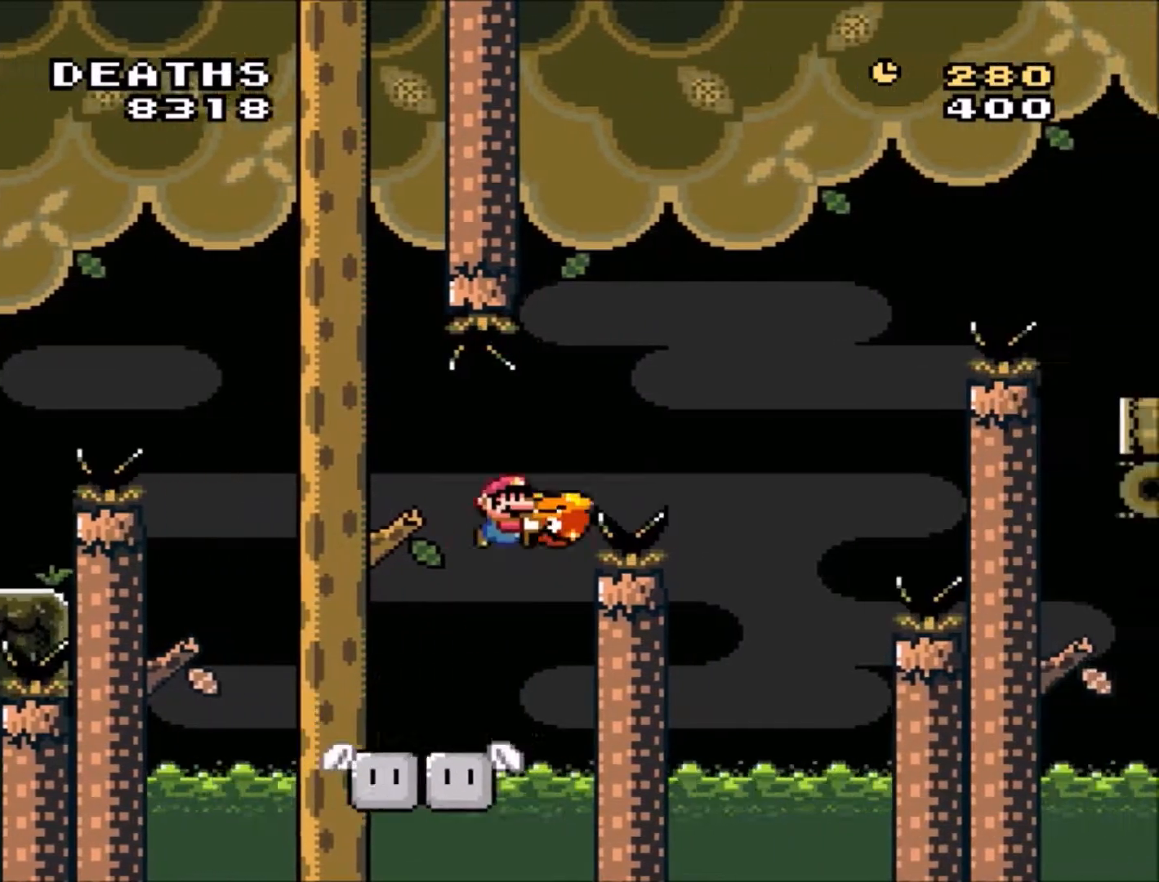
{"buttons": ["Y"], "events": [[267, "DPAD_RIGHT", "up"], [300, "DPAD_UP", "down"], [334, "DPAD_LEFT", "down"], [367, "B", "up"], [501, "DPAD_LEFT", "up"], [501, "DPAD_UP", "up"]]}
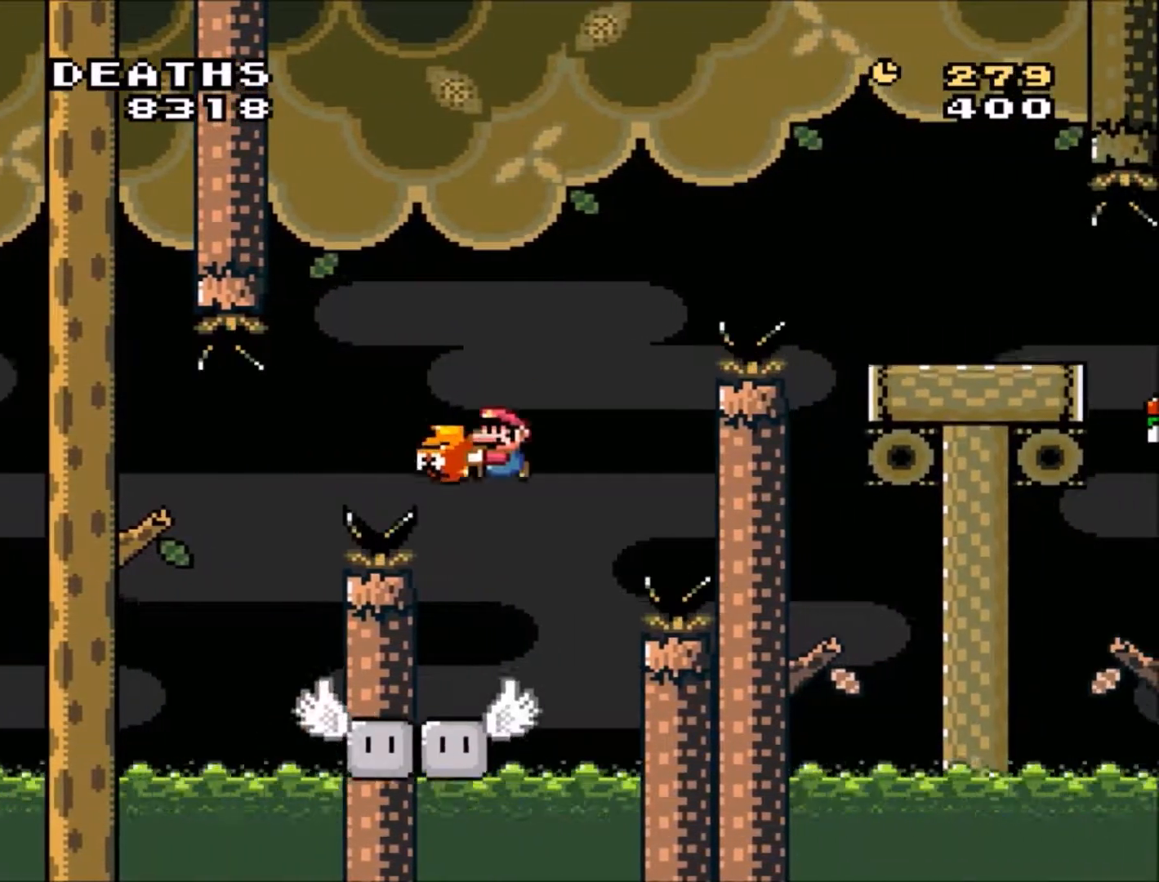
{"buttons": ["Y"], "events": [[233, "DPAD_LEFT", "down"], [267, "DPAD_LEFT", "up"]]}
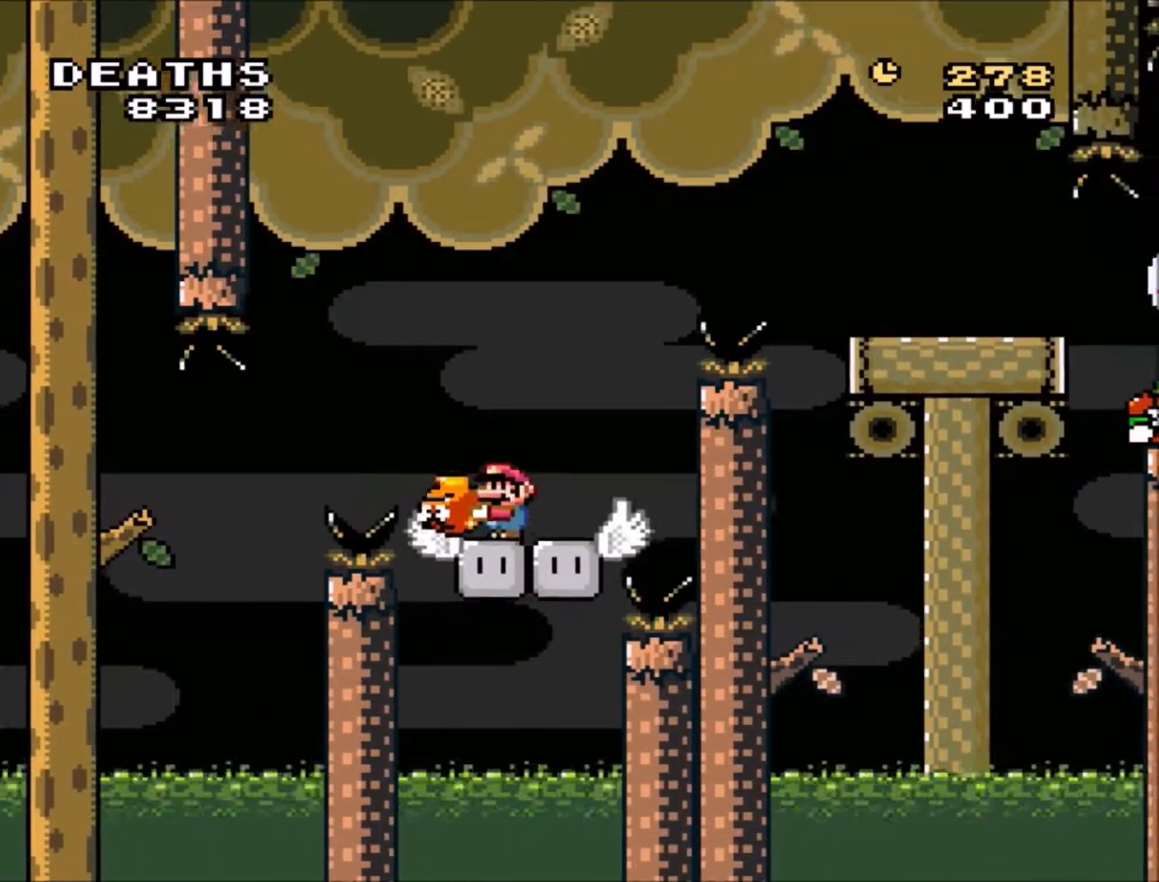
{"buttons": ["B", "Y", "DPAD_RIGHT"], "events": [[67, "DPAD_RIGHT", "down"], [200, "B", "down"]]}
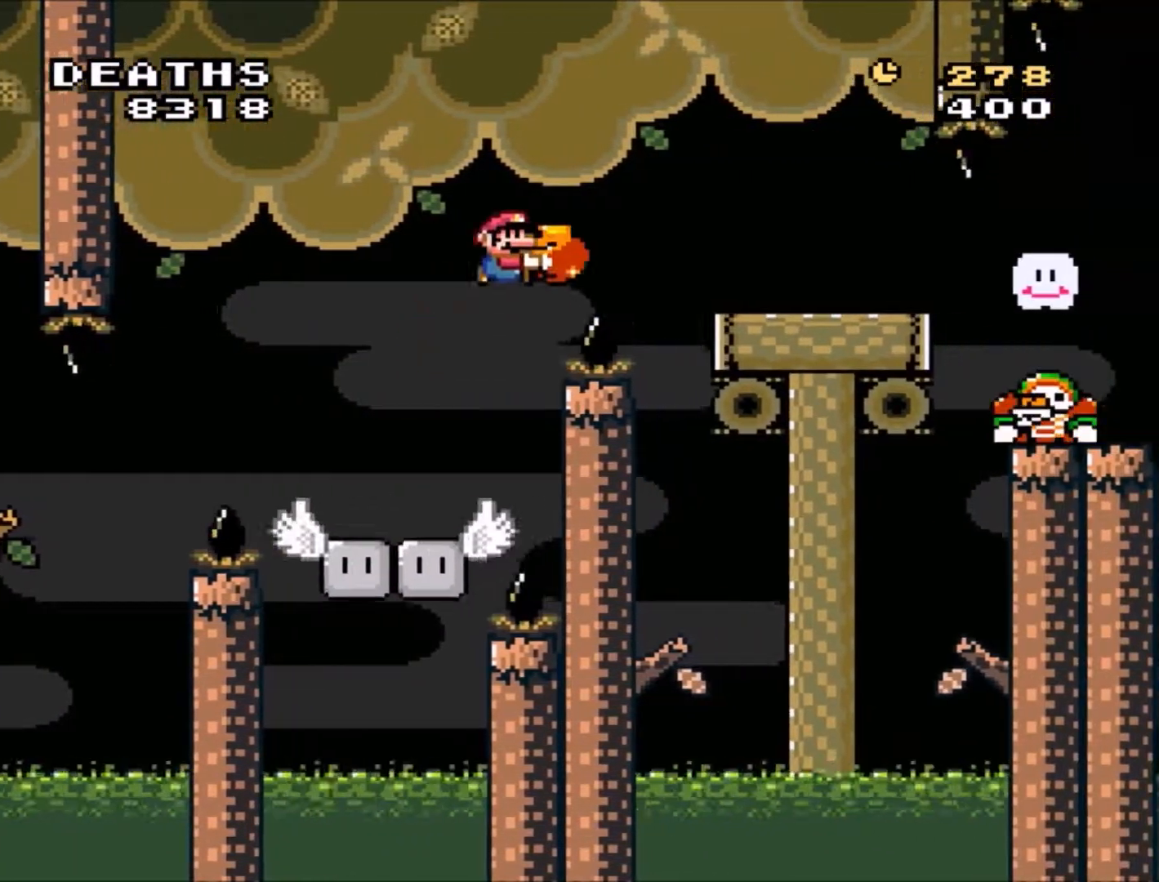
{"buttons": ["Y"], "events": [[267, "DPAD_RIGHT", "up"], [367, "B", "up"], [367, "DPAD_LEFT", "down"], [367, "DPAD_UP", "down"], [467, "DPAD_LEFT", "up"], [467, "DPAD_UP", "up"]]}
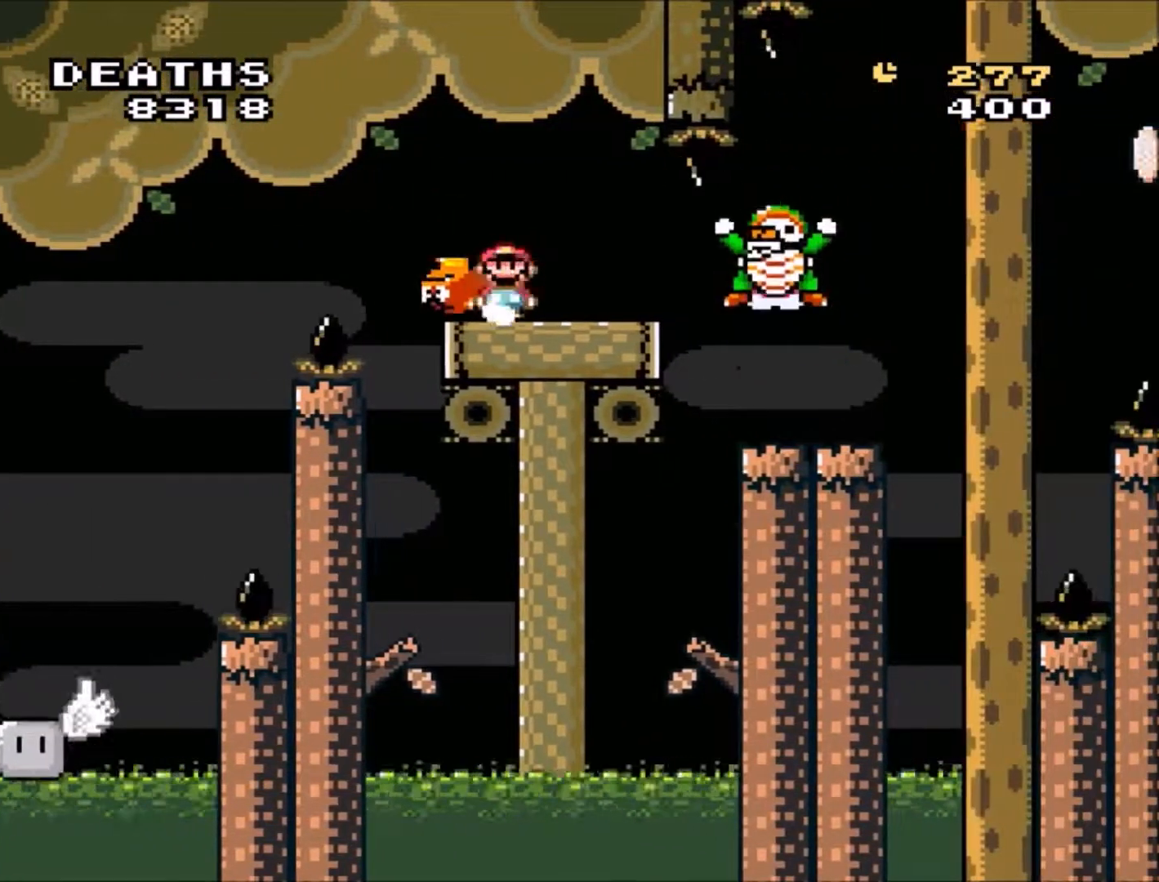
{"buttons": ["Y", "DPAD_RIGHT"], "events": [[100, "DPAD_RIGHT", "down"], [134, "DPAD_RIGHT", "up"], [401, "DPAD_RIGHT", "down"]]}
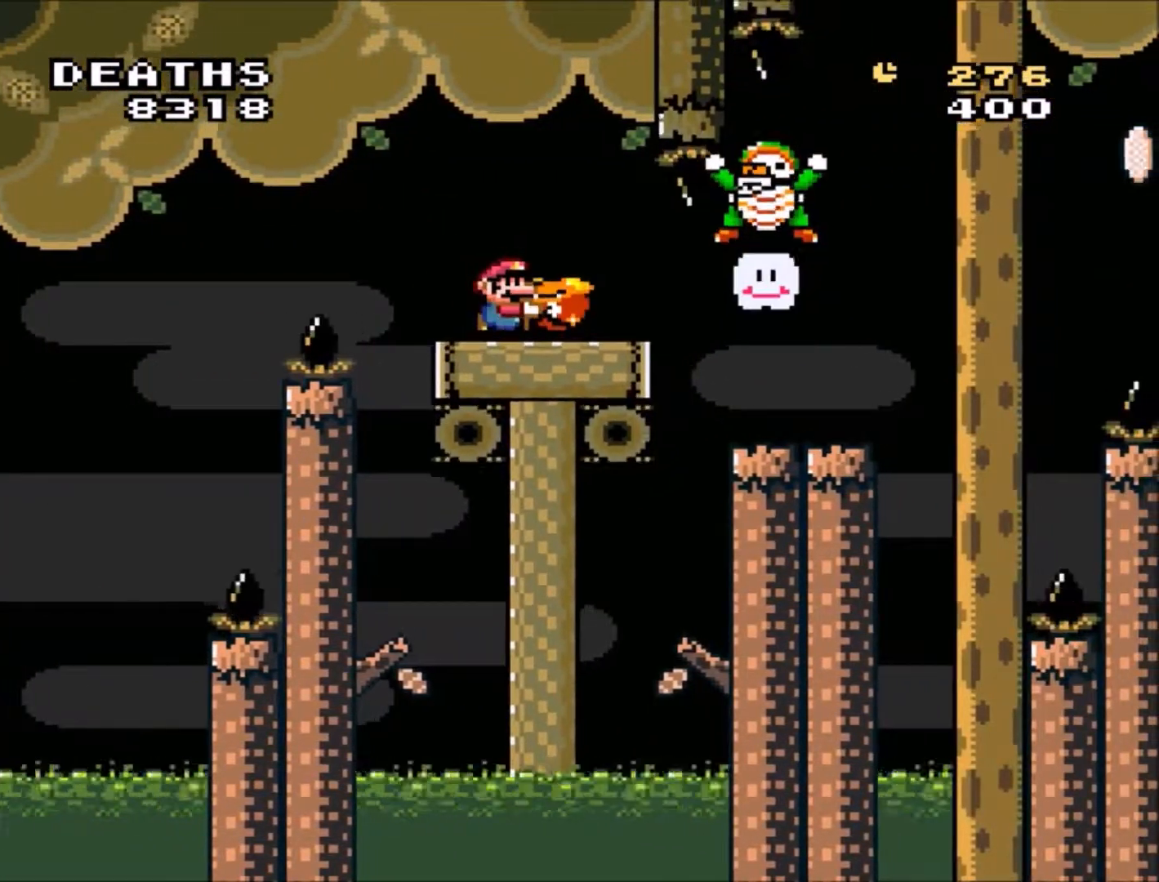
{"buttons": ["B", "Y"], "events": [[33, "DPAD_RIGHT", "up"], [400, "B", "down"]]}
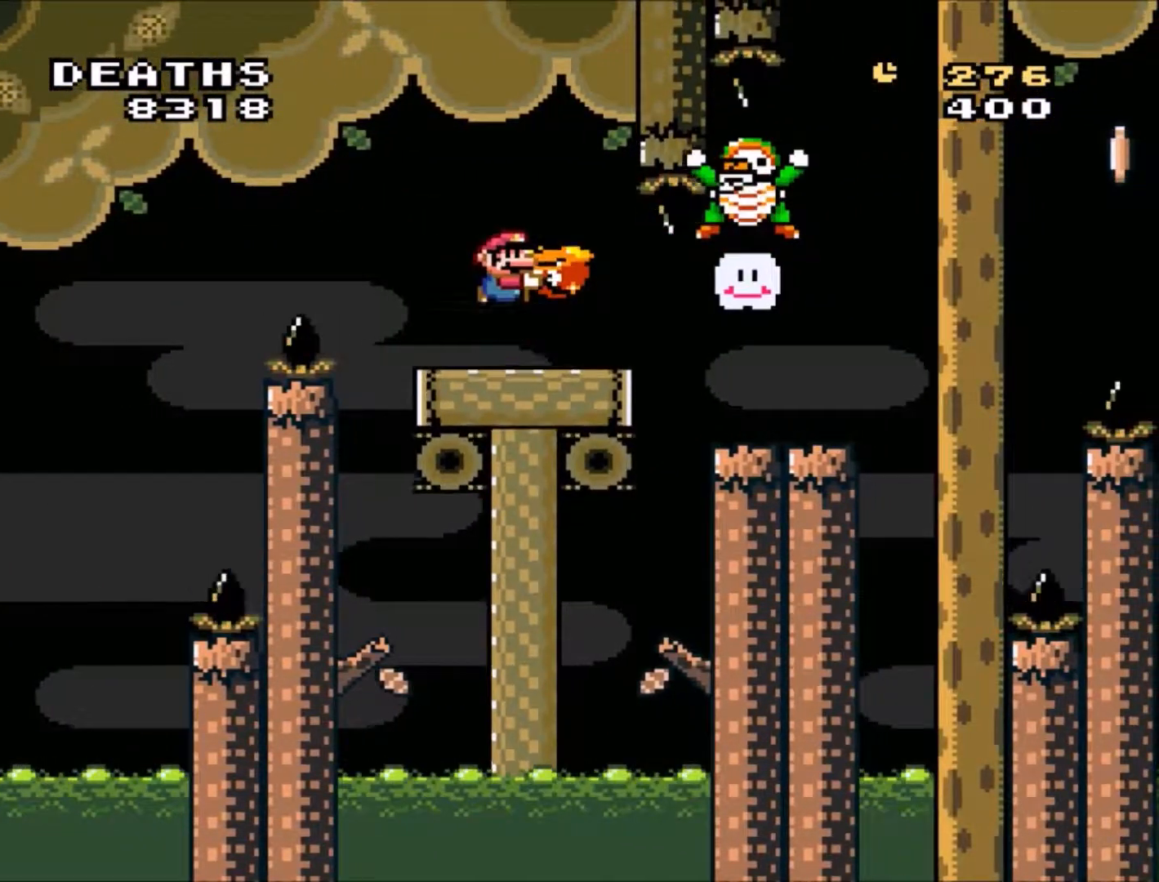
{"buttons": ["B", "Y", "DPAD_RIGHT"], "events": [[33, "B", "up"], [267, "DPAD_RIGHT", "down"], [334, "B", "down"]]}
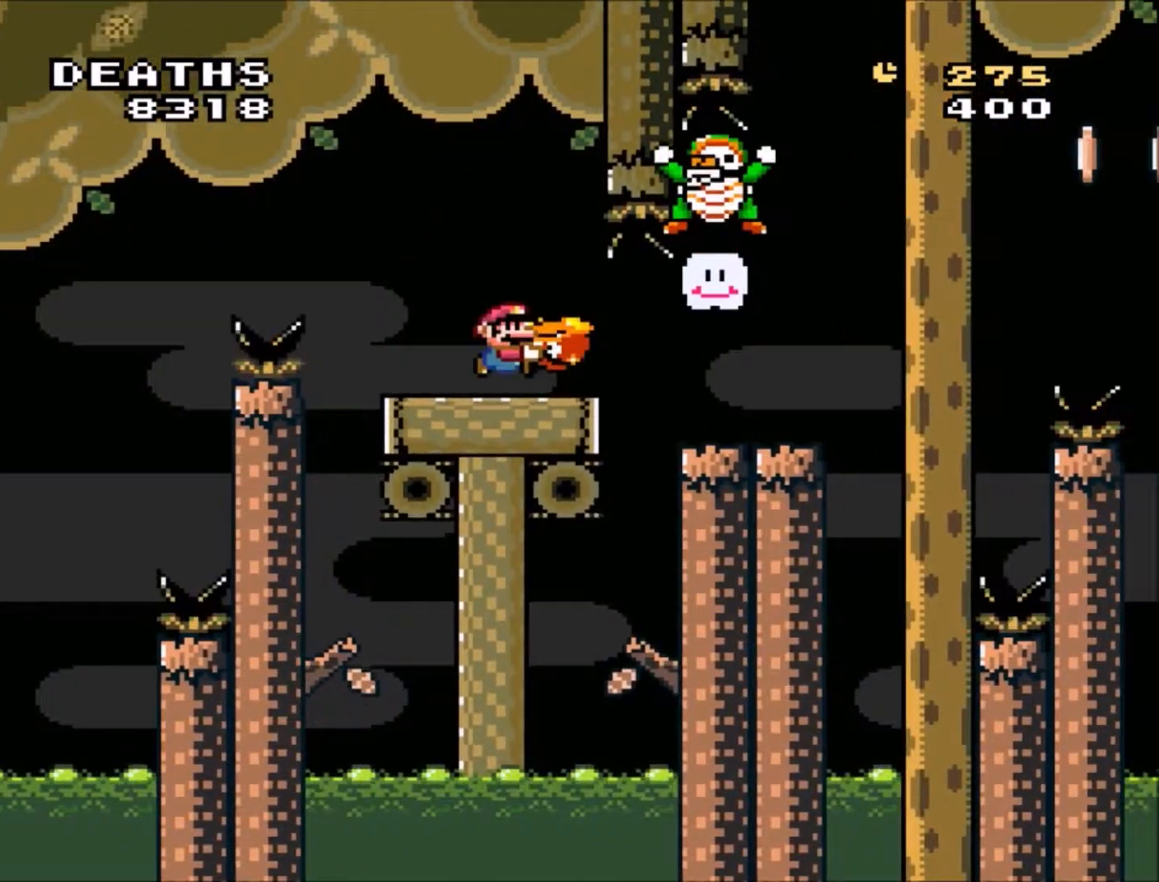
{"buttons": ["B", "Y", "DPAD_UP", "DPAD_LEFT"], "events": [[433, "DPAD_RIGHT", "up"], [467, "DPAD_LEFT", "down"], [467, "DPAD_UP", "down"]]}
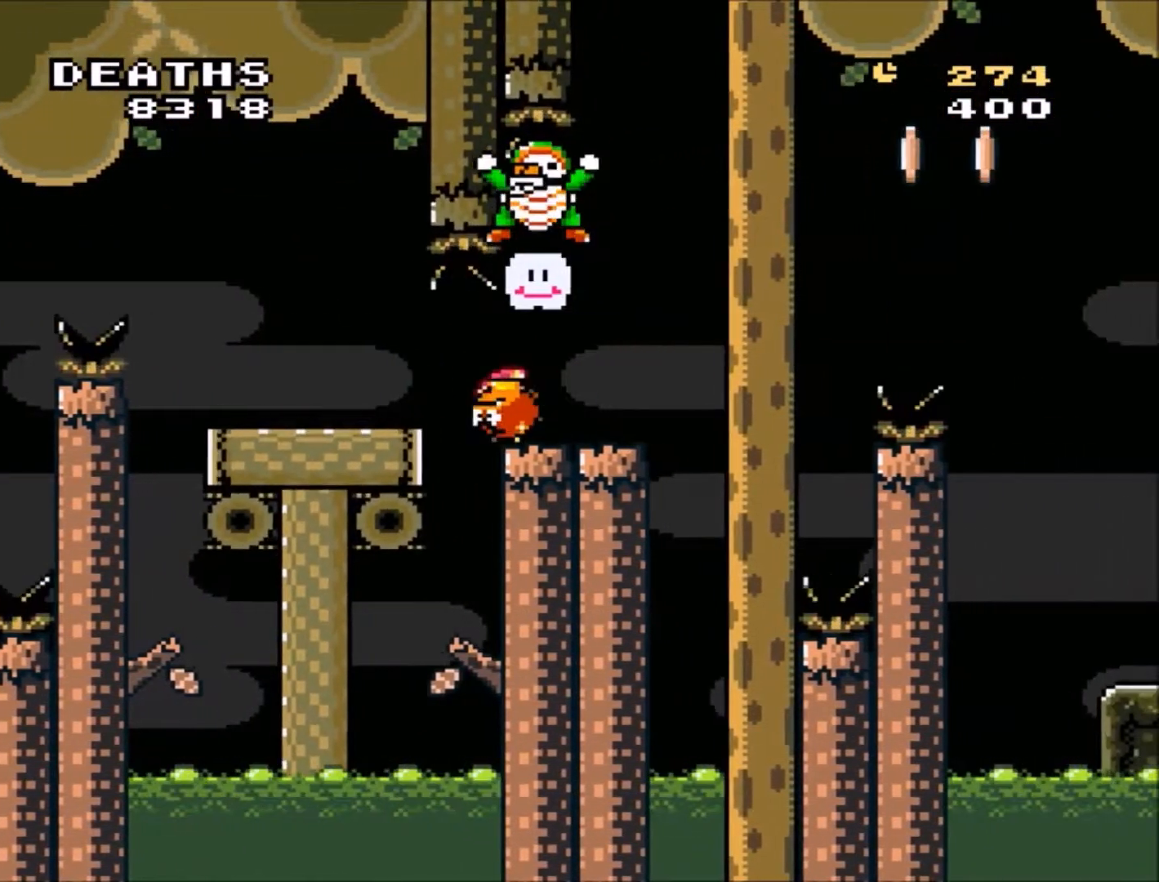
{"buttons": ["Y"], "events": [[34, "B", "up"], [67, "DPAD_LEFT", "up"], [100, "DPAD_RIGHT", "down"], [100, "DPAD_UP", "up"], [467, "DPAD_RIGHT", "up"]]}
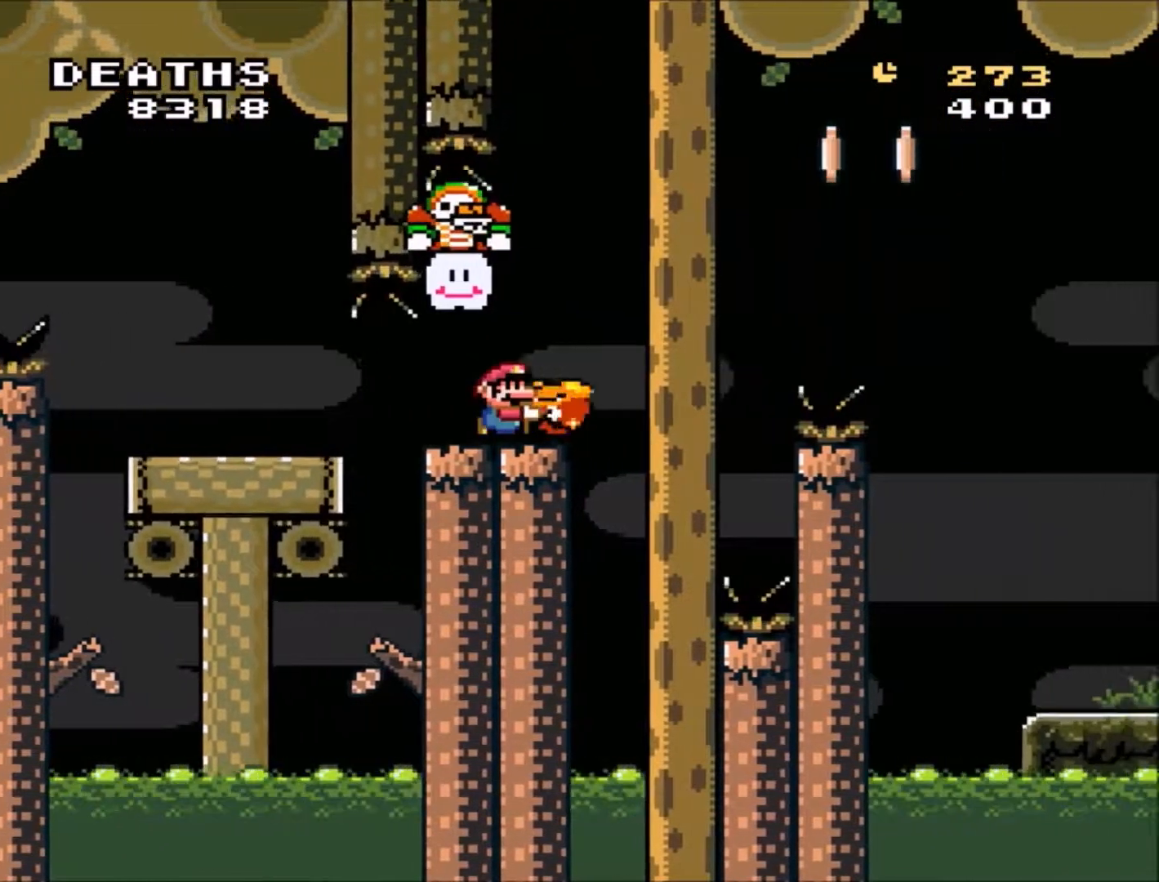
{"buttons": ["B", "Y", "DPAD_RIGHT"], "events": [[33, "DPAD_LEFT", "down"], [33, "DPAD_UP", "down"], [166, "DPAD_LEFT", "up"], [200, "DPAD_UP", "up"], [400, "DPAD_RIGHT", "down"], [467, "B", "down"]]}
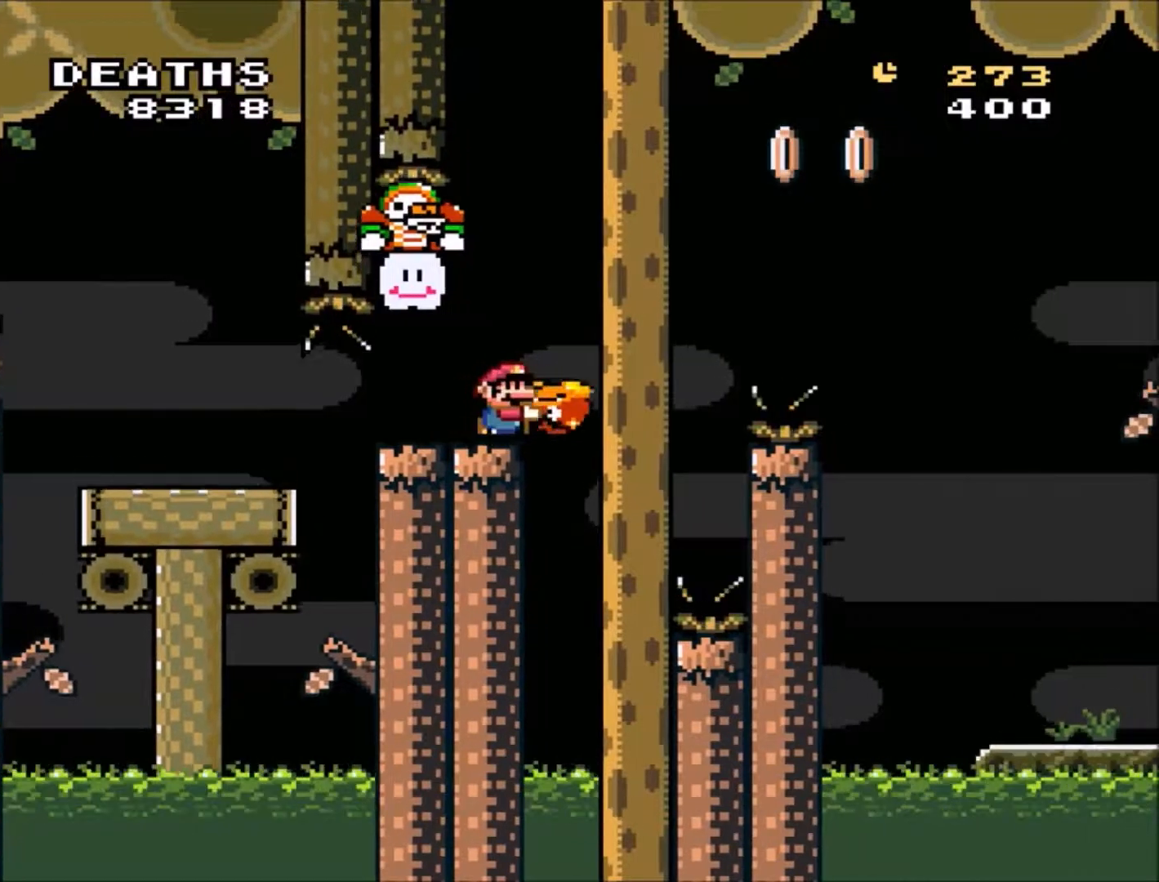
{"buttons": ["B", "Y", "DPAD_RIGHT"], "events": [[200, "Y", "up"], [234, "B", "up"], [267, "B", "down"], [267, "Y", "down"], [300, "Y", "up"], [334, "Y", "down"]]}
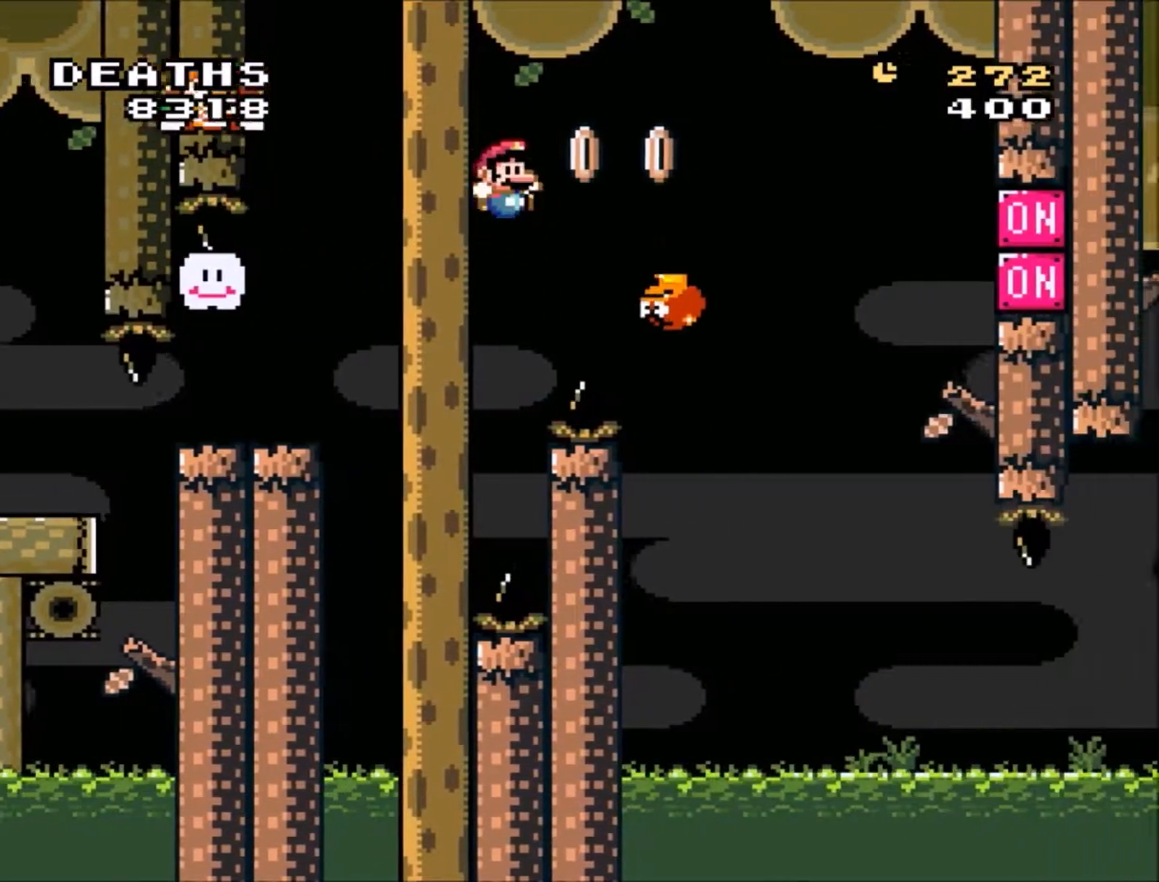
{"buttons": ["B", "Y"], "events": [[500, "DPAD_RIGHT", "up"]]}
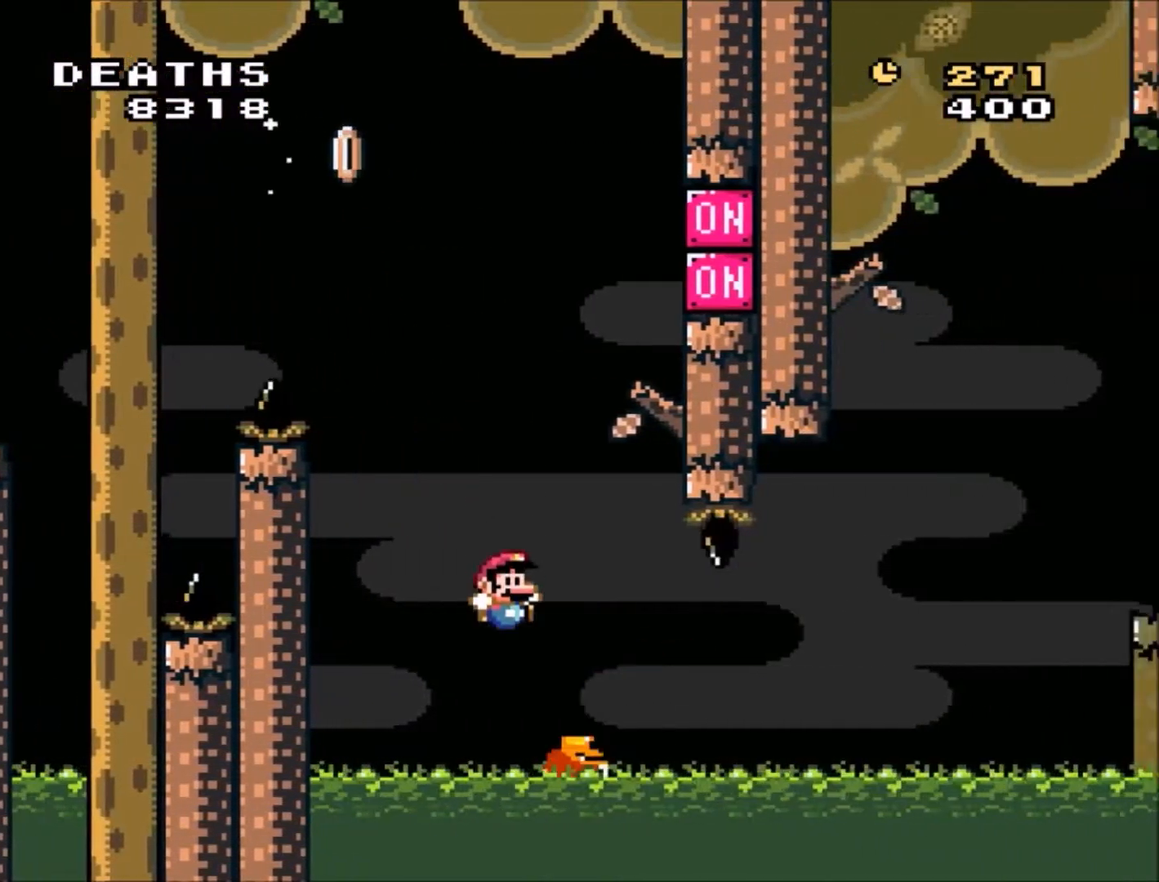
{"buttons": ["Y", "DPAD_RIGHT"], "events": [[34, "B", "up"], [134, "DPAD_LEFT", "down"], [134, "DPAD_UP", "down"], [367, "DPAD_UP", "up"], [434, "DPAD_UP", "down"], [467, "DPAD_LEFT", "up"], [501, "DPAD_RIGHT", "down"], [501, "DPAD_UP", "up"]]}
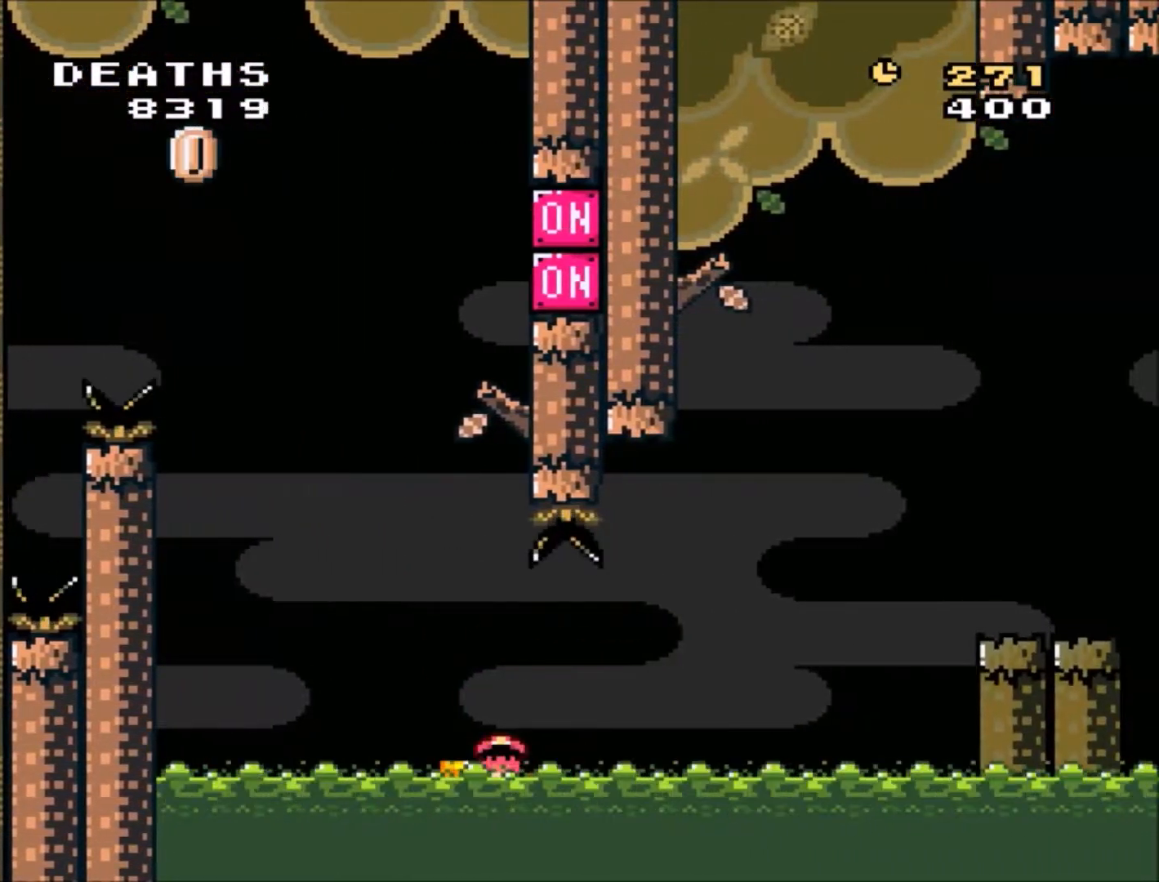
{"buttons": ["B", "Y"], "events": [[100, "DPAD_RIGHT", "up"], [467, "B", "down"]]}
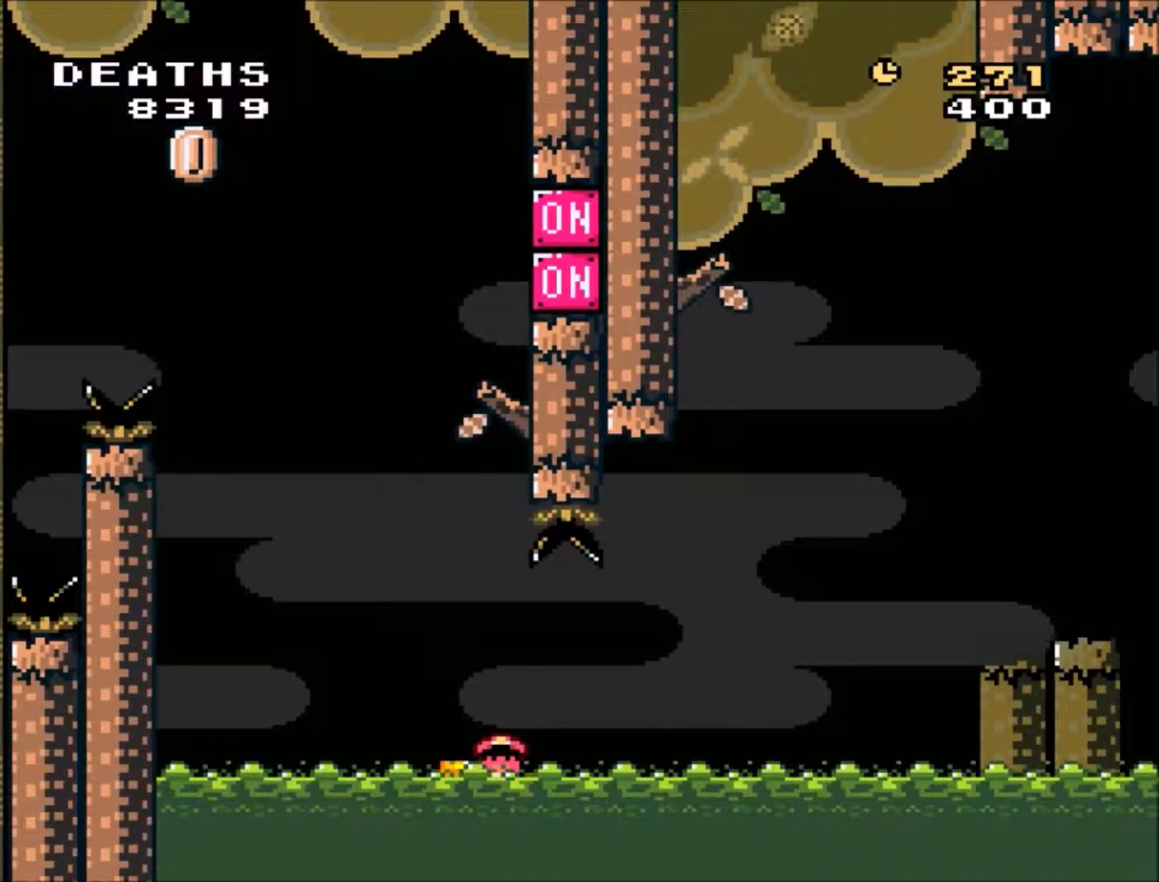
{"buttons": ["Y"], "events": [[33, "B", "up"]]}
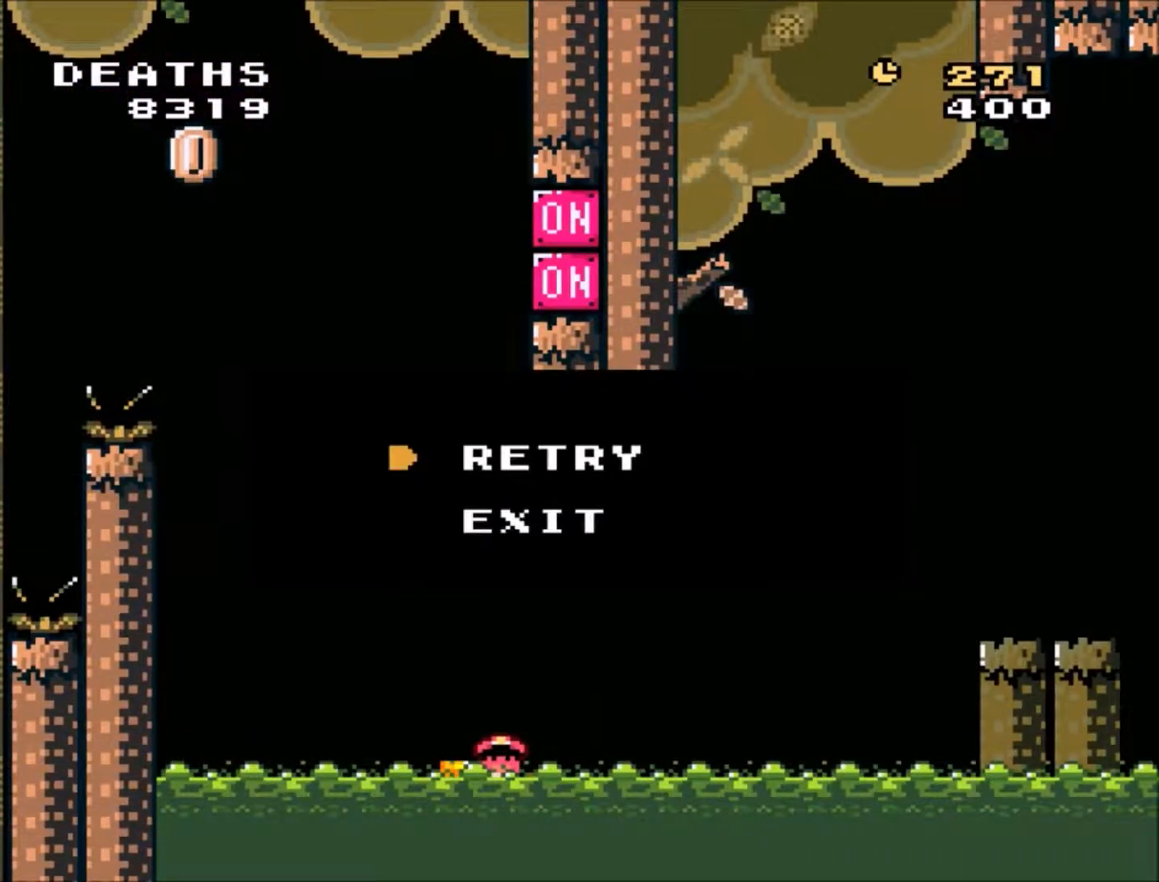
{"buttons": ["Y"], "events": []}
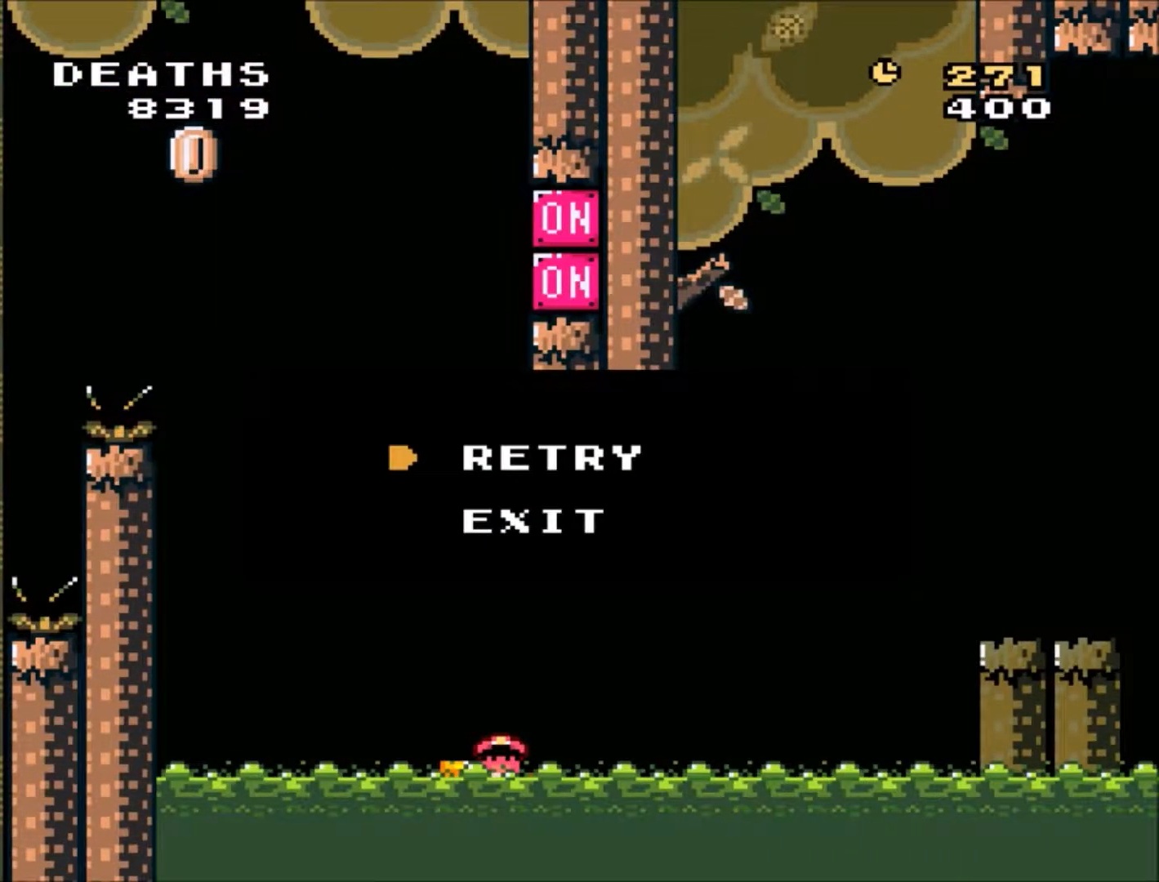
{"buttons": ["Y"], "events": [[100, "B", "down"], [333, "B", "up"]]}
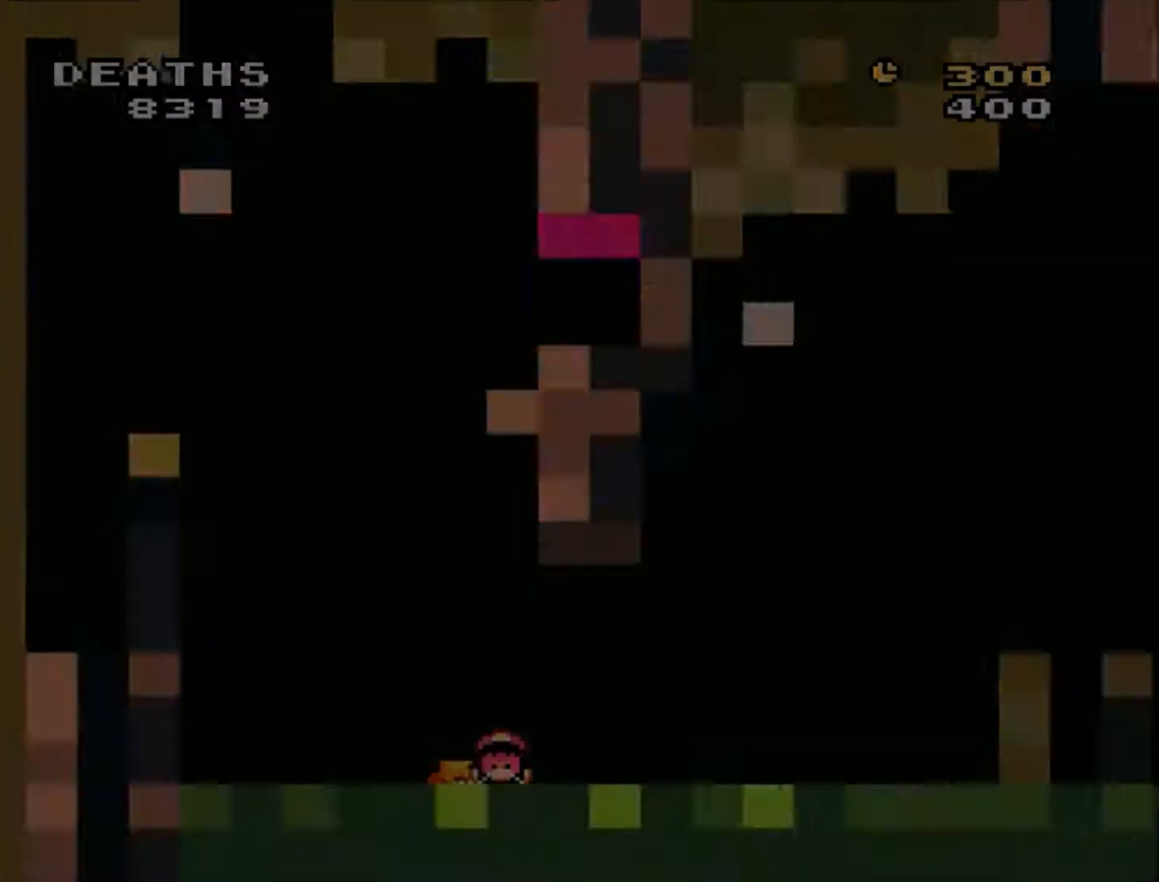
{"buttons": ["B", "Y", "DPAD_RIGHT"], "events": [[367, "DPAD_RIGHT", "down"], [467, "B", "down"]]}
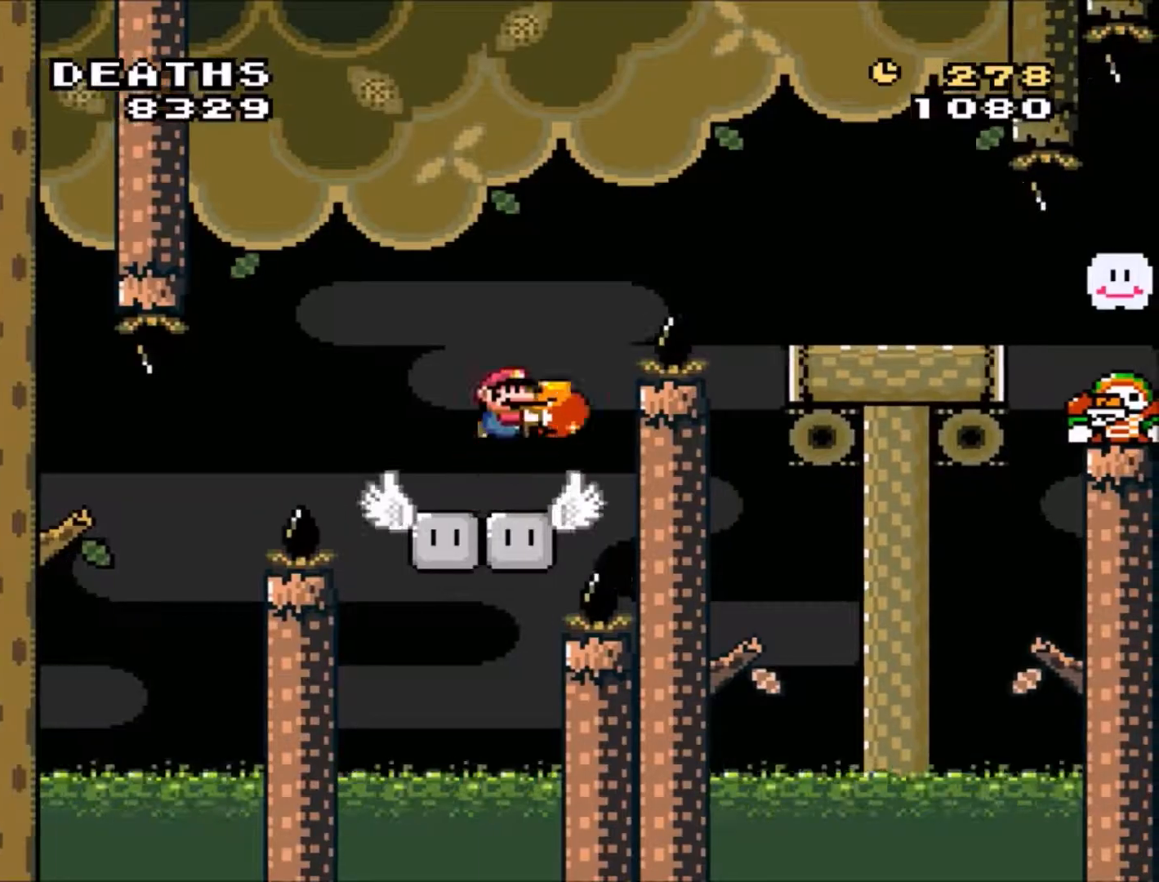
{"buttons": ["Y"], "events": [[434, "B", "up"], [434, "DPAD_RIGHT", "up"]]}
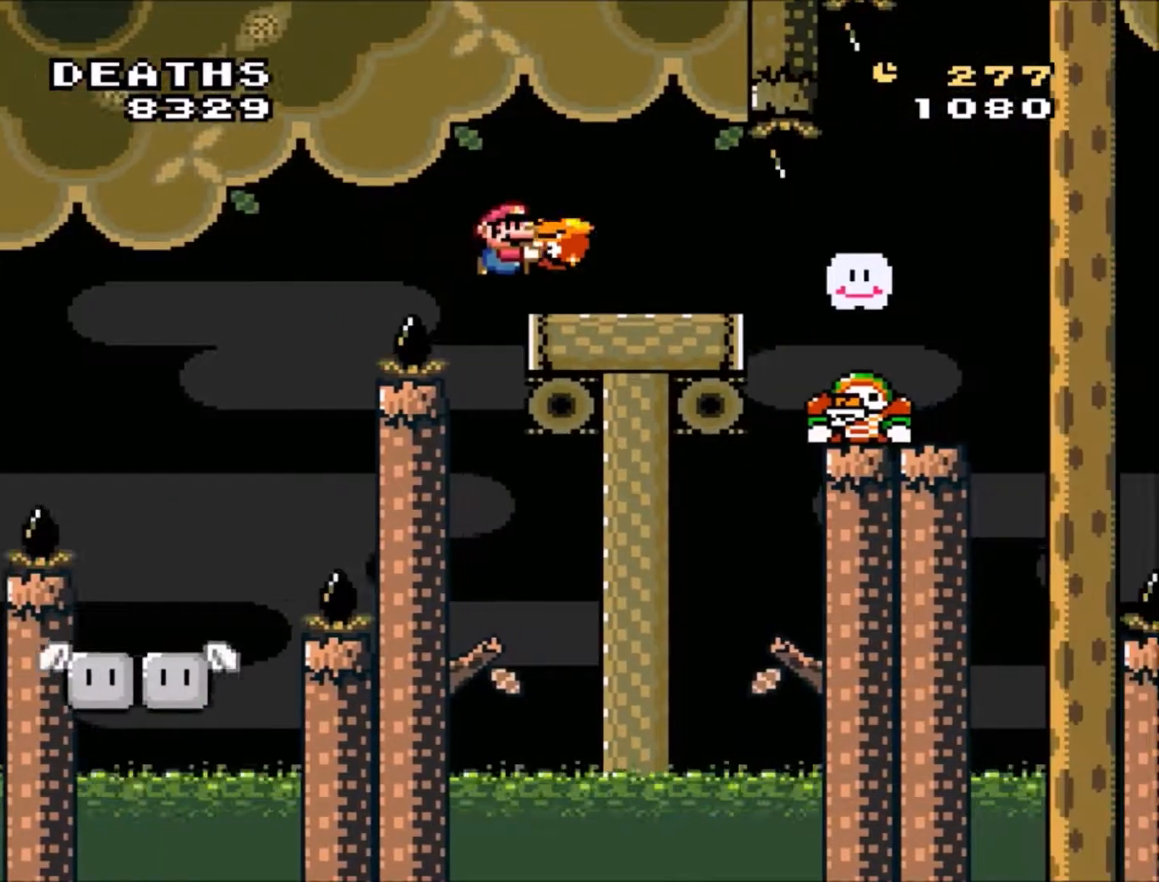
{"buttons": ["B", "Y", "DPAD_RIGHT"], "events": [[100, "DPAD_LEFT", "down"], [167, "B", "down"], [167, "DPAD_UP", "down"], [200, "DPAD_UP", "up"], [301, "DPAD_LEFT", "up"], [467, "DPAD_RIGHT", "down"]]}
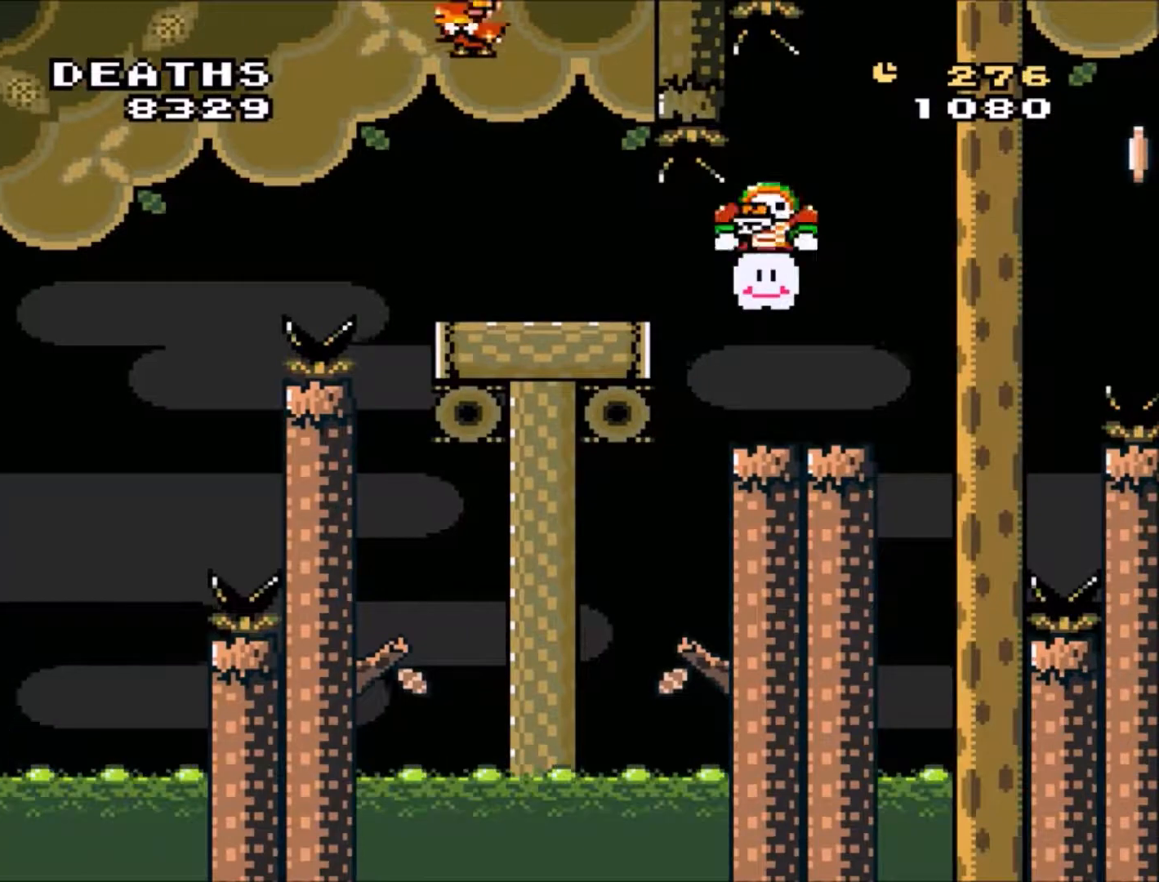
{"buttons": ["B", "Y"], "events": [[67, "DPAD_RIGHT", "up"], [200, "DPAD_LEFT", "down"], [200, "DPAD_UP", "down"], [300, "DPAD_LEFT", "up"], [300, "DPAD_RIGHT", "down"], [300, "DPAD_UP", "up"], [467, "DPAD_RIGHT", "up"]]}
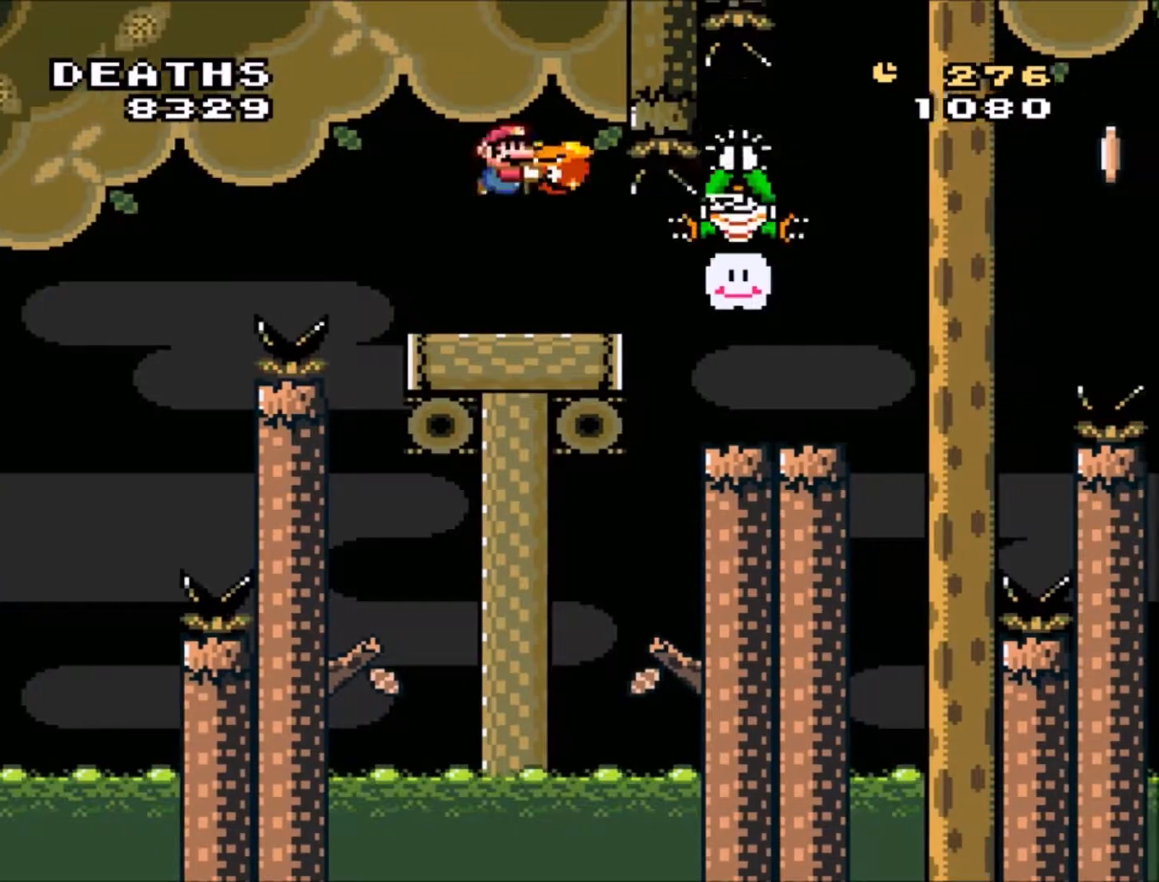
{"buttons": ["Y", "DPAD_UP", "DPAD_LEFT"], "events": [[167, "DPAD_RIGHT", "down"], [367, "DPAD_RIGHT", "up"], [467, "B", "up"], [467, "DPAD_UP", "down"], [501, "DPAD_LEFT", "down"]]}
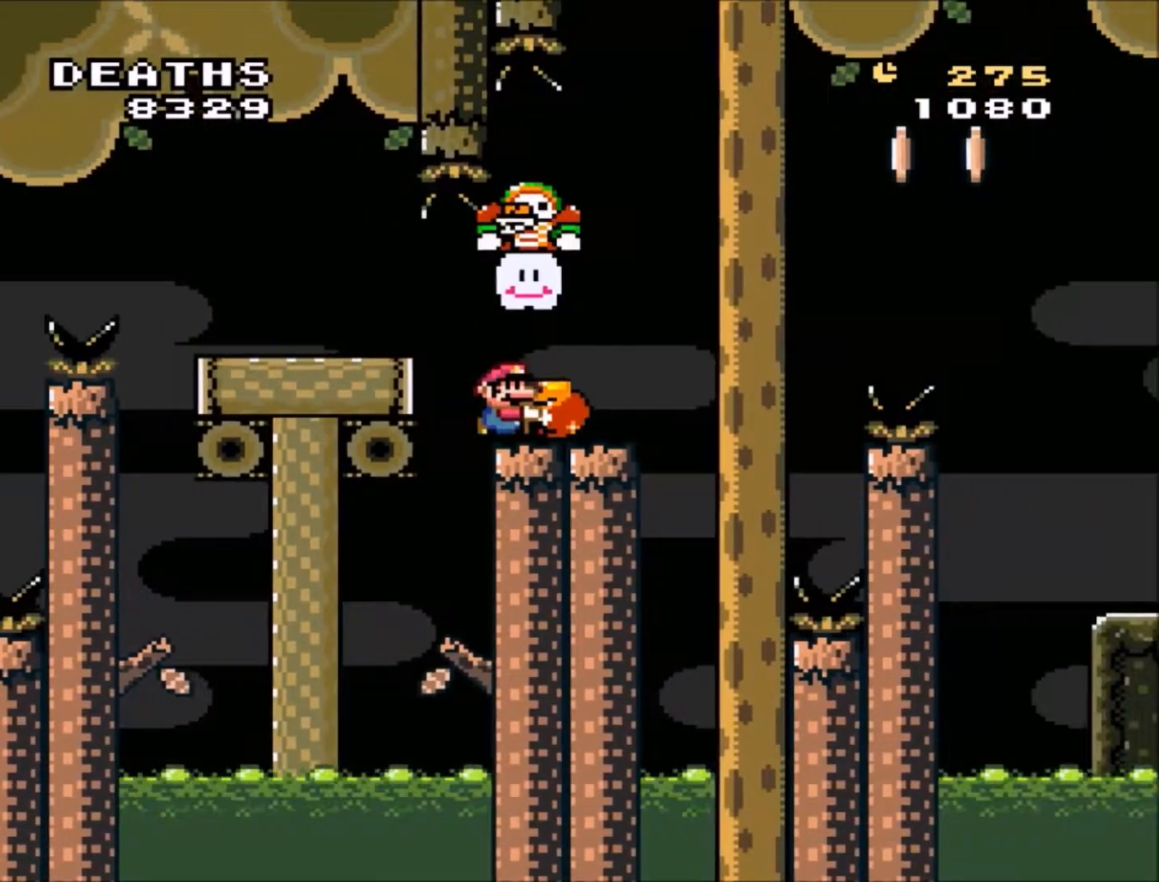
{"buttons": ["Y", "DPAD_RIGHT"], "events": [[133, "DPAD_LEFT", "up"], [133, "DPAD_UP", "up"], [333, "DPAD_RIGHT", "down"]]}
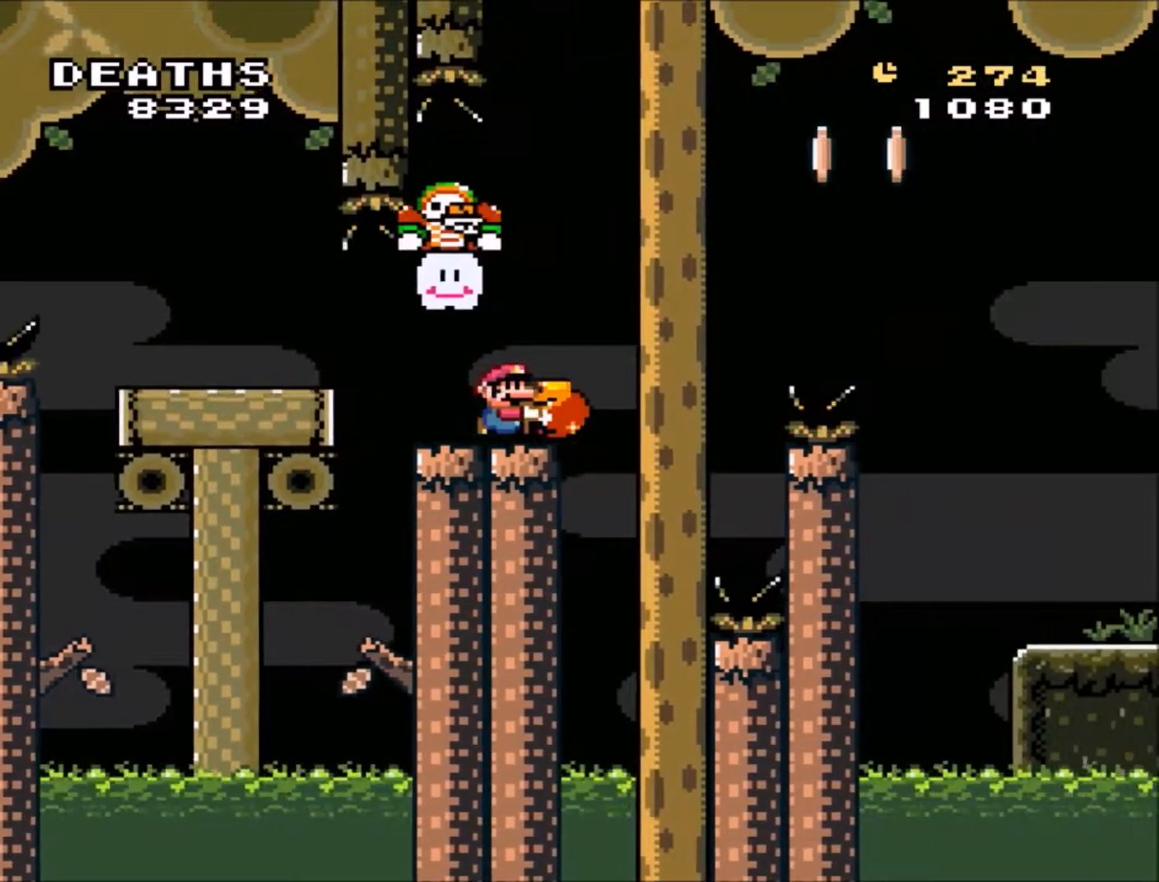
{"buttons": ["B", "Y", "DPAD_RIGHT"], "events": [[34, "B", "down"]]}
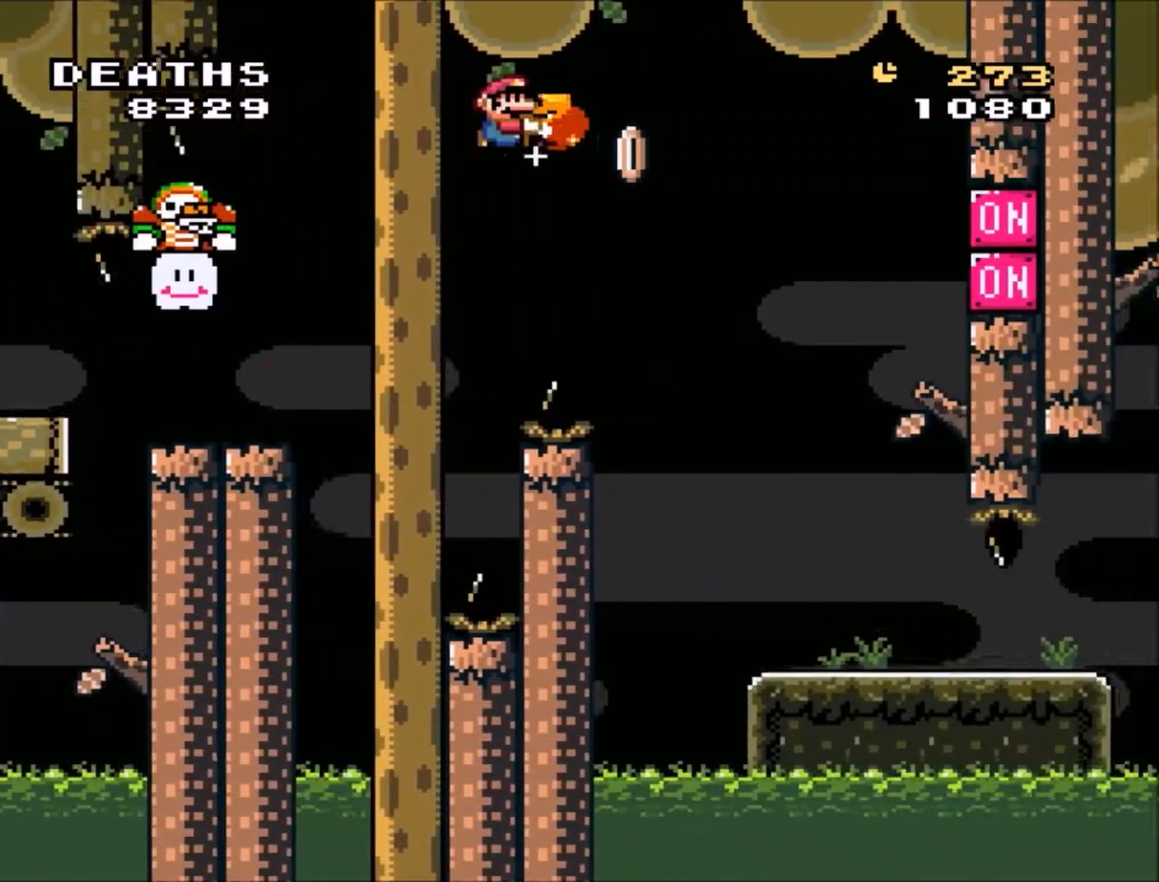
{"buttons": ["Y", "DPAD_LEFT"], "events": [[100, "B", "up"], [100, "Y", "up"], [167, "DPAD_RIGHT", "up"], [200, "Y", "down"], [400, "DPAD_LEFT", "down"], [400, "DPAD_UP", "down"], [500, "DPAD_UP", "up"]]}
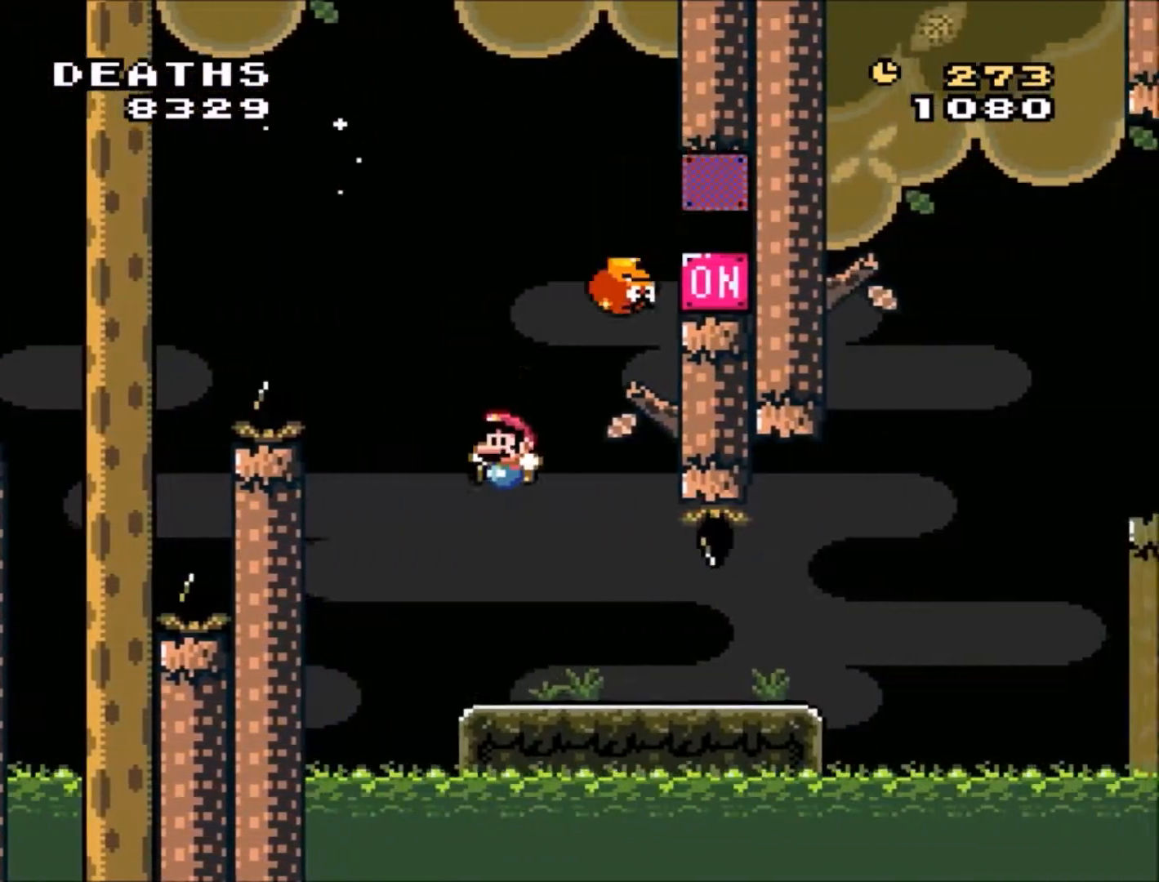
{"buttons": ["Y"], "events": [[67, "DPAD_UP", "down"], [100, "DPAD_LEFT", "up"], [100, "DPAD_RIGHT", "down"], [100, "DPAD_UP", "up"], [200, "DPAD_RIGHT", "up"], [234, "DPAD_LEFT", "down"], [301, "DPAD_UP", "down"], [334, "DPAD_LEFT", "up"], [334, "DPAD_RIGHT", "down"], [334, "DPAD_UP", "up"], [434, "DPAD_RIGHT", "up"]]}